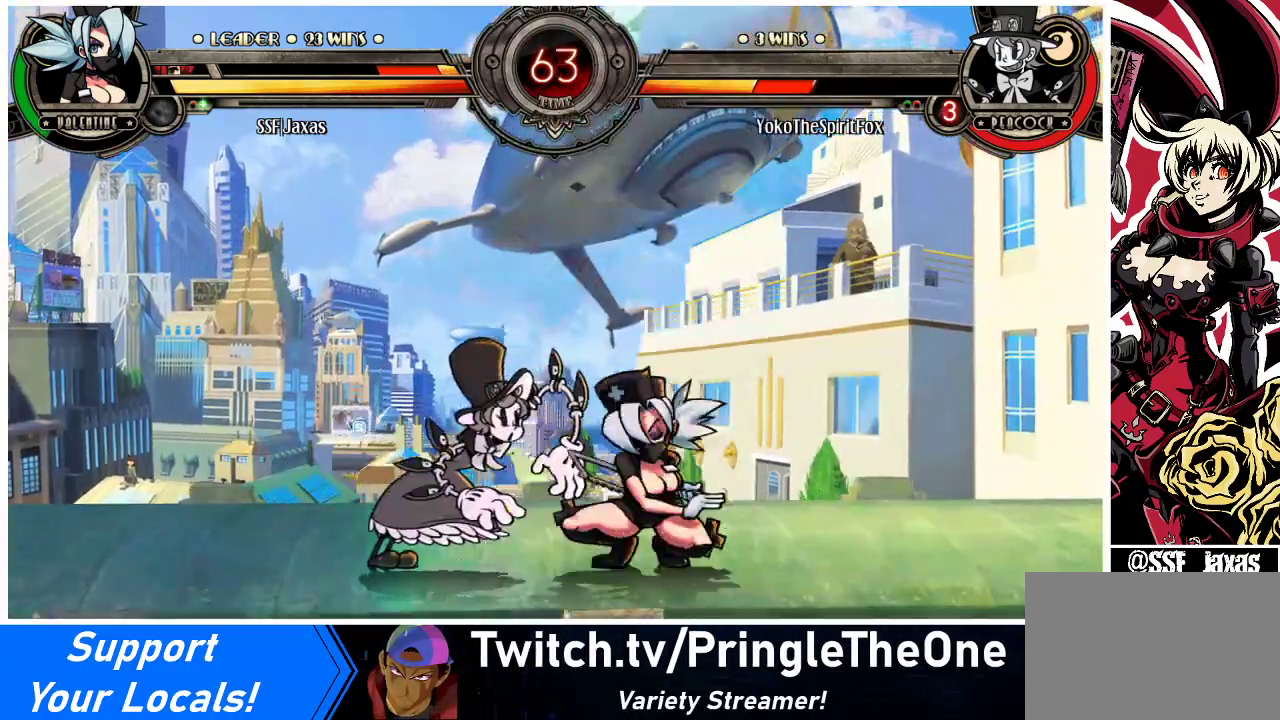
Gameplay with a controller (arcade stick); each line is a JSON object with the inputs held at the frame after it. "events" lists button and stick changes between this image and that frame as [ms after this image, input, new state], when the widget could be followed in between. Not read: L3 R3.
{"buttons": ["DPAD_RIGHT"], "events": [[33, "DPAD_DOWN", "down"], [100, "DPAD_DOWN", "up"], [267, "CROSS", "down"], [267, "SQUARE", "down"], [367, "SQUARE", "up"], [400, "CROSS", "up"]]}
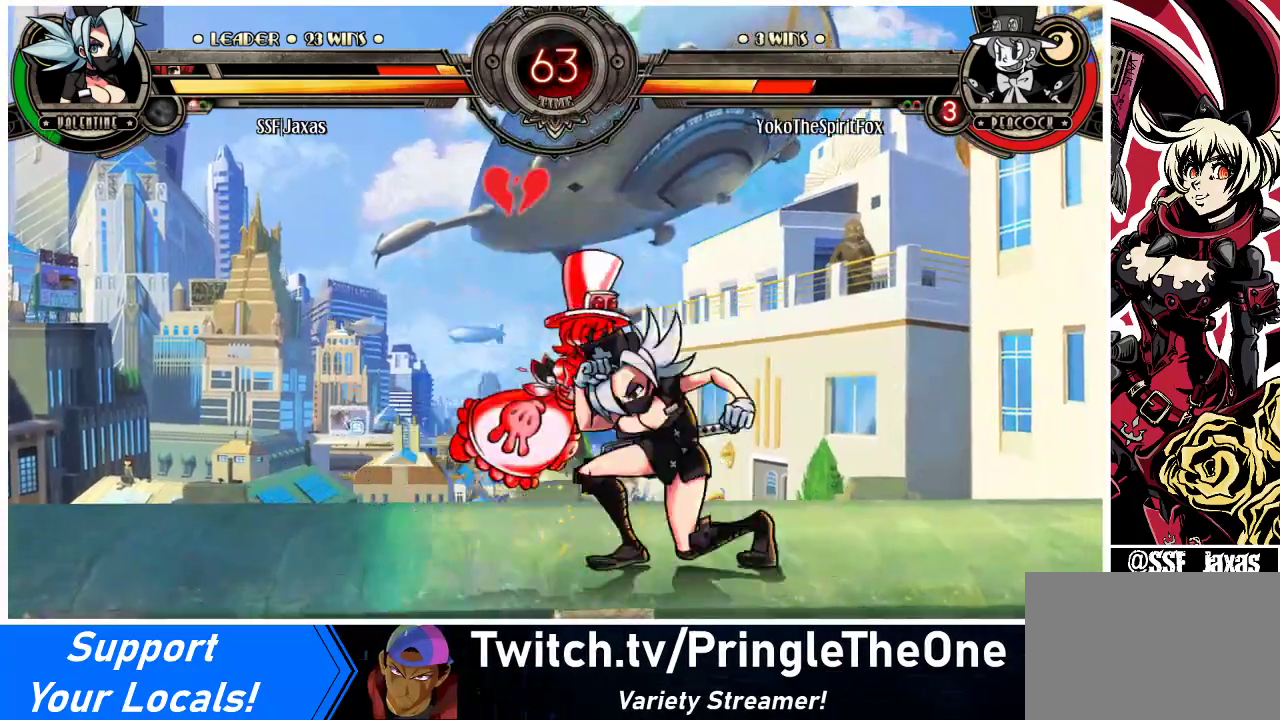
{"buttons": ["DPAD_RIGHT"], "events": []}
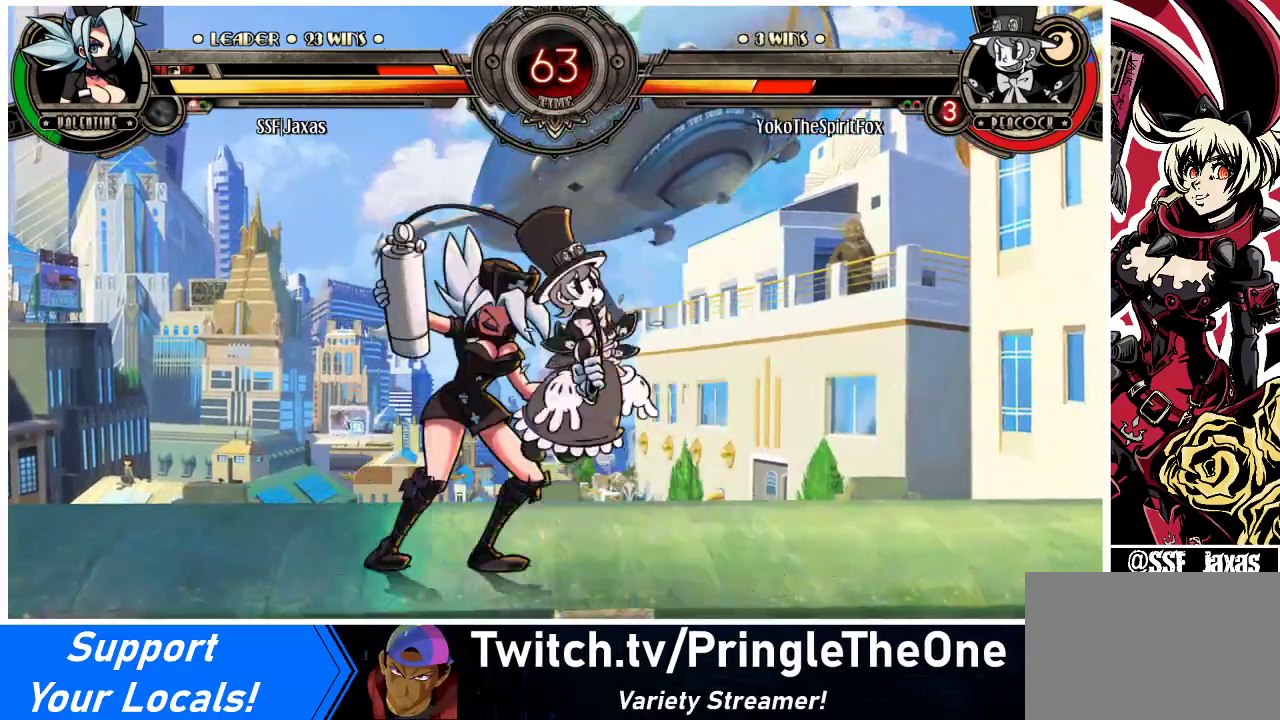
{"buttons": [], "events": [[233, "DPAD_RIGHT", "up"]]}
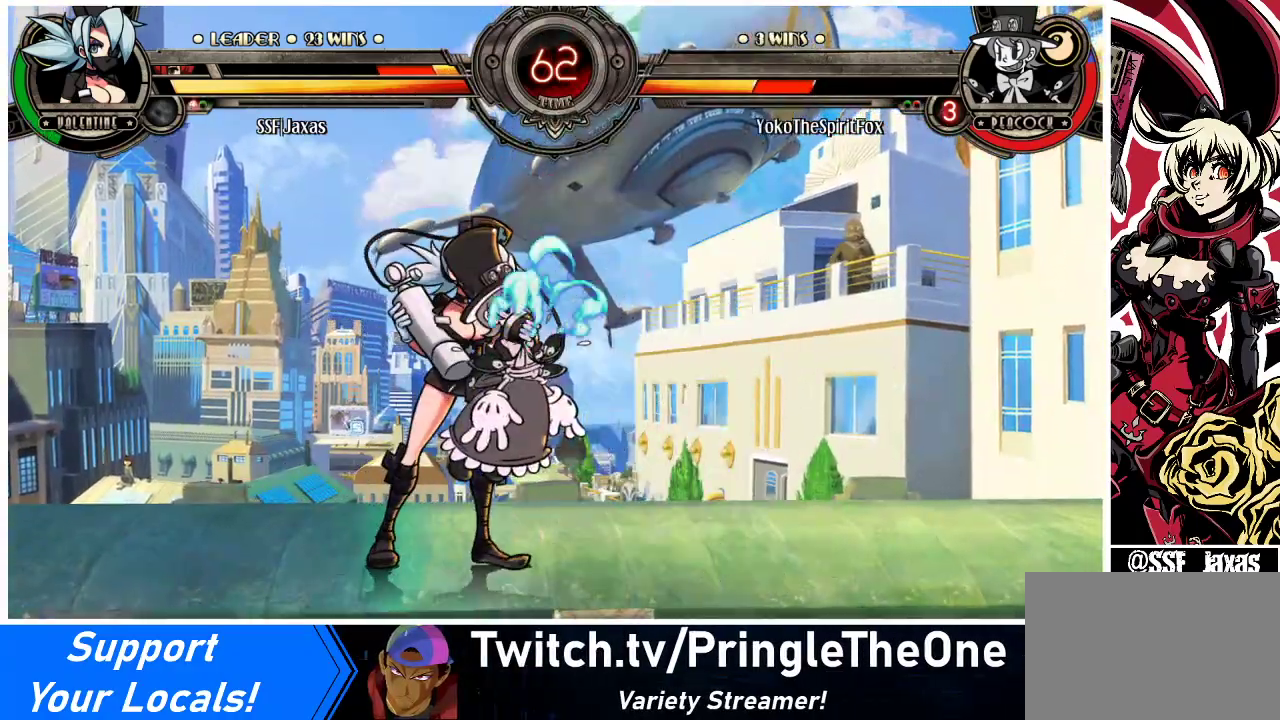
{"buttons": ["DPAD_DOWN", "DPAD_RIGHT"], "events": [[433, "DPAD_RIGHT", "down"], [467, "DPAD_DOWN", "down"]]}
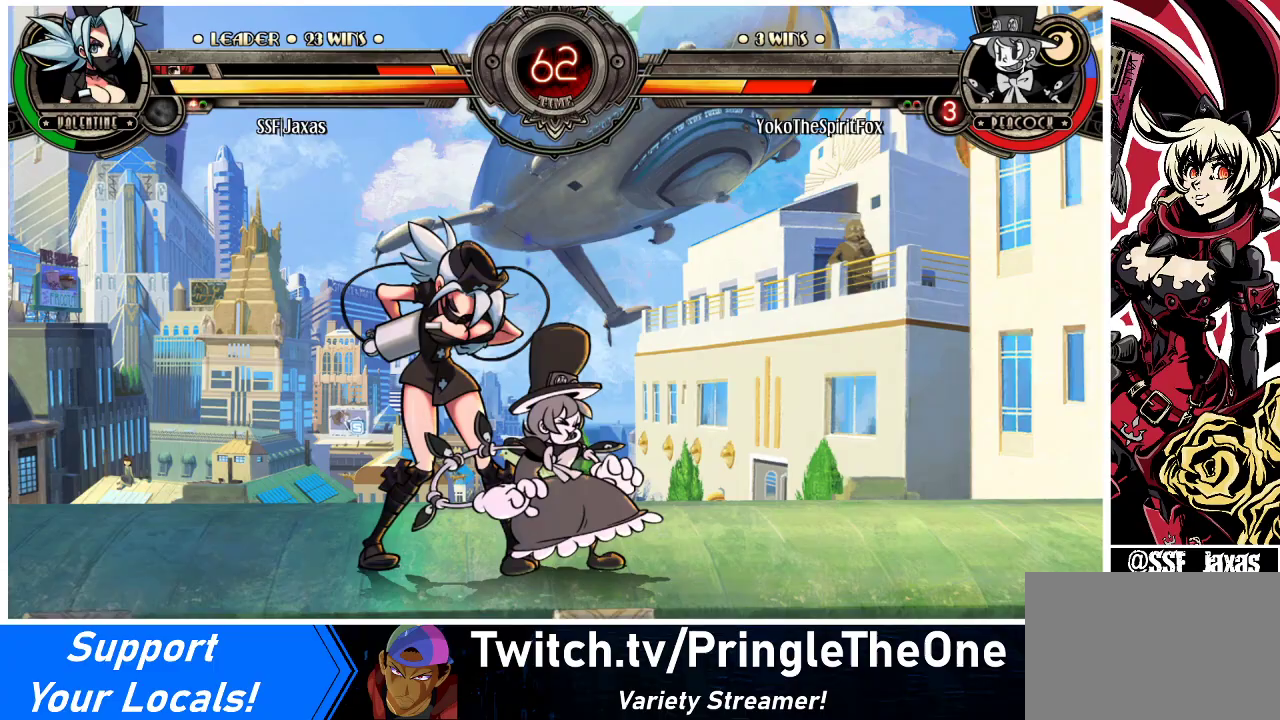
{"buttons": ["R1", "DPAD_DOWN", "DPAD_RIGHT"], "events": [[433, "R1", "down"]]}
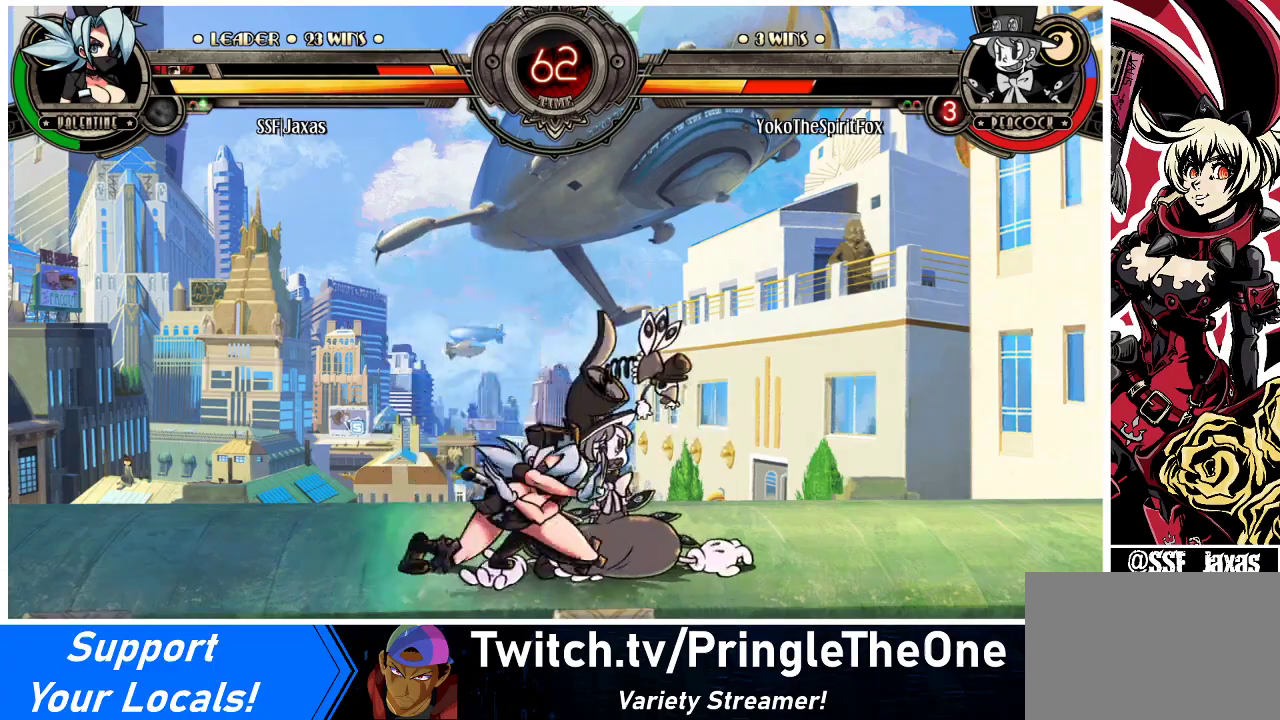
{"buttons": ["R1"], "events": [[67, "DPAD_DOWN", "up"], [67, "R1", "up"], [133, "DPAD_UP", "down"], [333, "DPAD_UP", "up"], [367, "DPAD_RIGHT", "up"], [400, "R1", "down"]]}
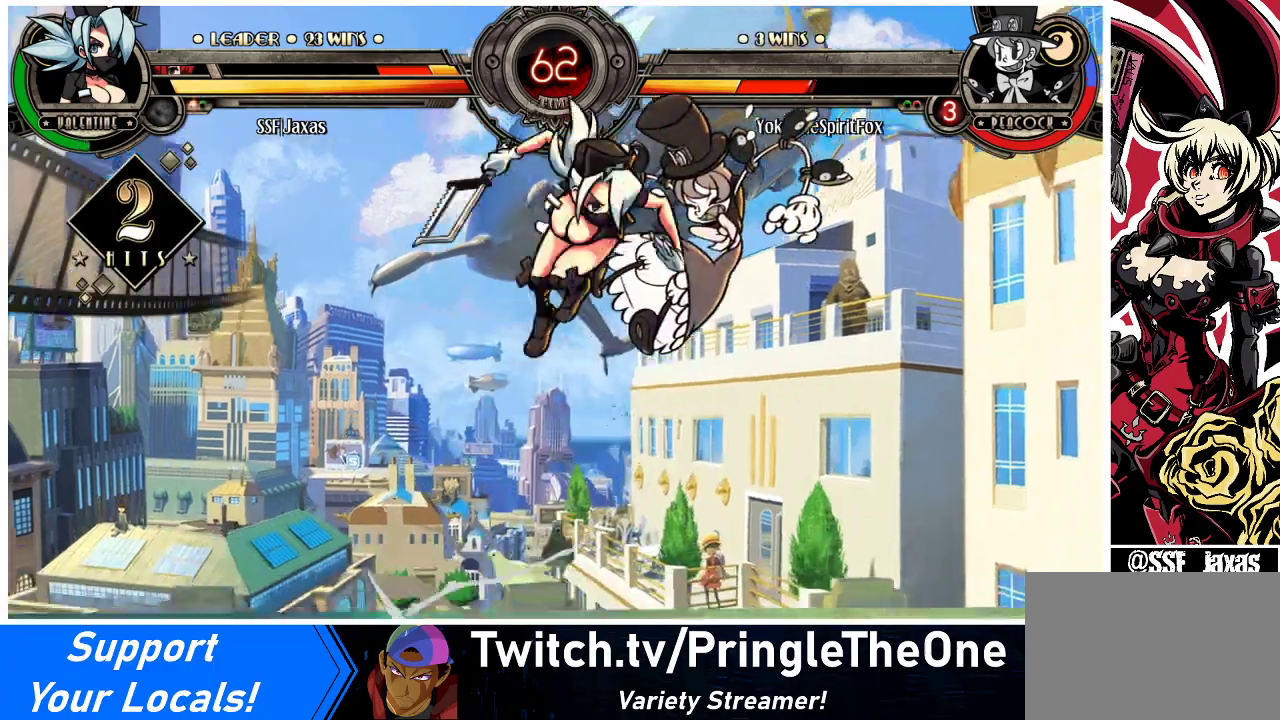
{"buttons": [], "events": [[67, "R1", "up"], [200, "R2", "down"], [333, "R2", "up"]]}
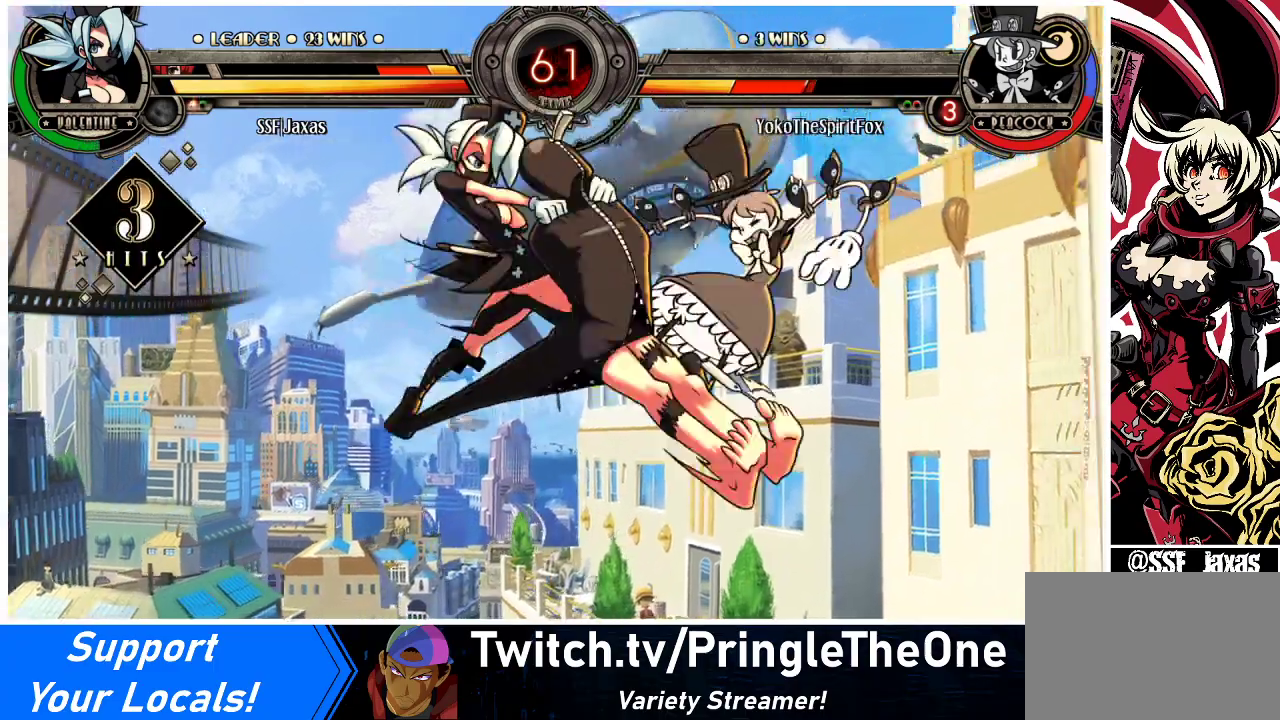
{"buttons": ["R2"], "events": [[267, "DPAD_DOWN", "down"], [333, "DPAD_RIGHT", "down"], [400, "DPAD_DOWN", "up"], [400, "R2", "down"], [467, "DPAD_RIGHT", "up"]]}
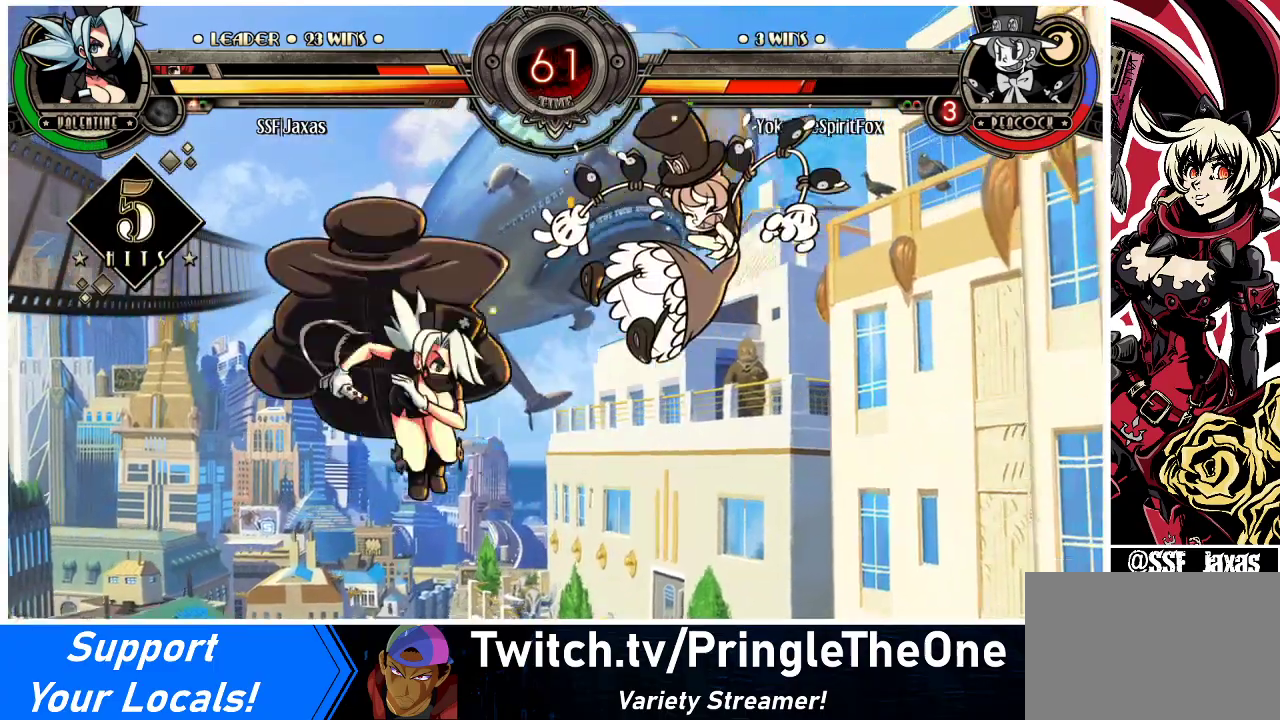
{"buttons": [], "events": [[33, "R2", "up"]]}
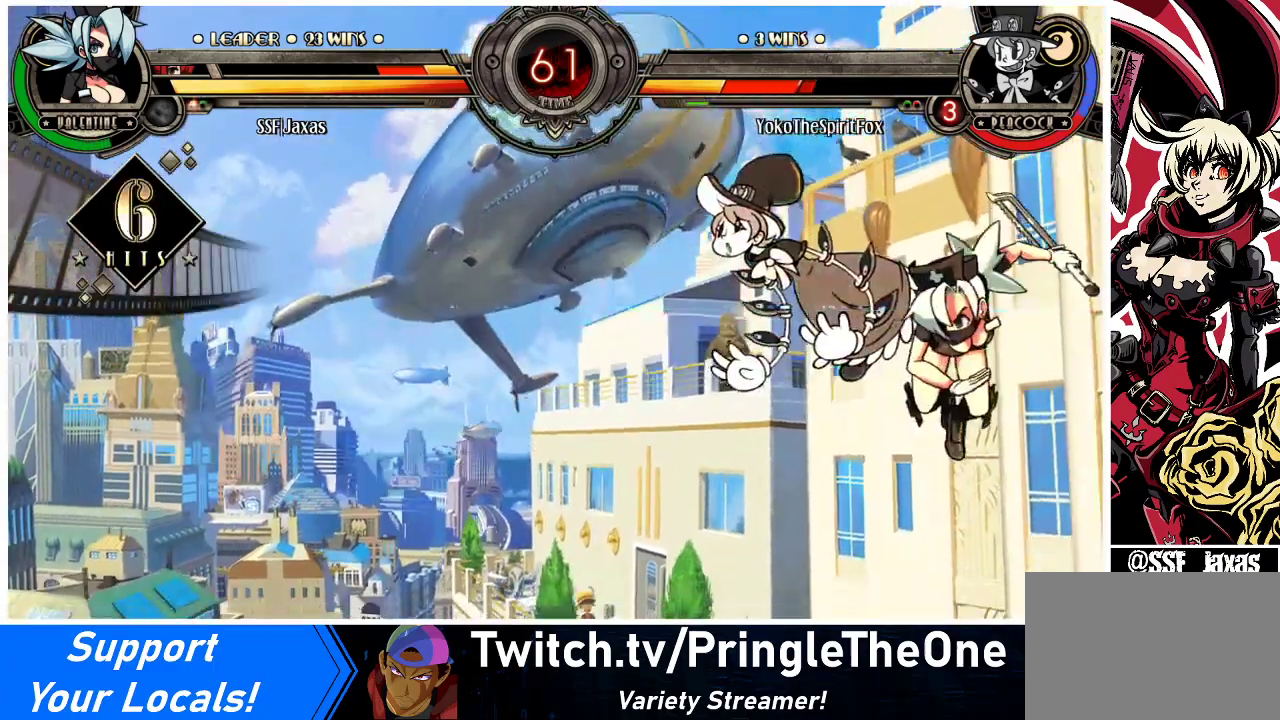
{"buttons": ["CIRCLE", "DPAD_LEFT"], "events": [[267, "DPAD_DOWN", "down"], [367, "DPAD_LEFT", "down"], [433, "DPAD_DOWN", "up"], [467, "CIRCLE", "down"]]}
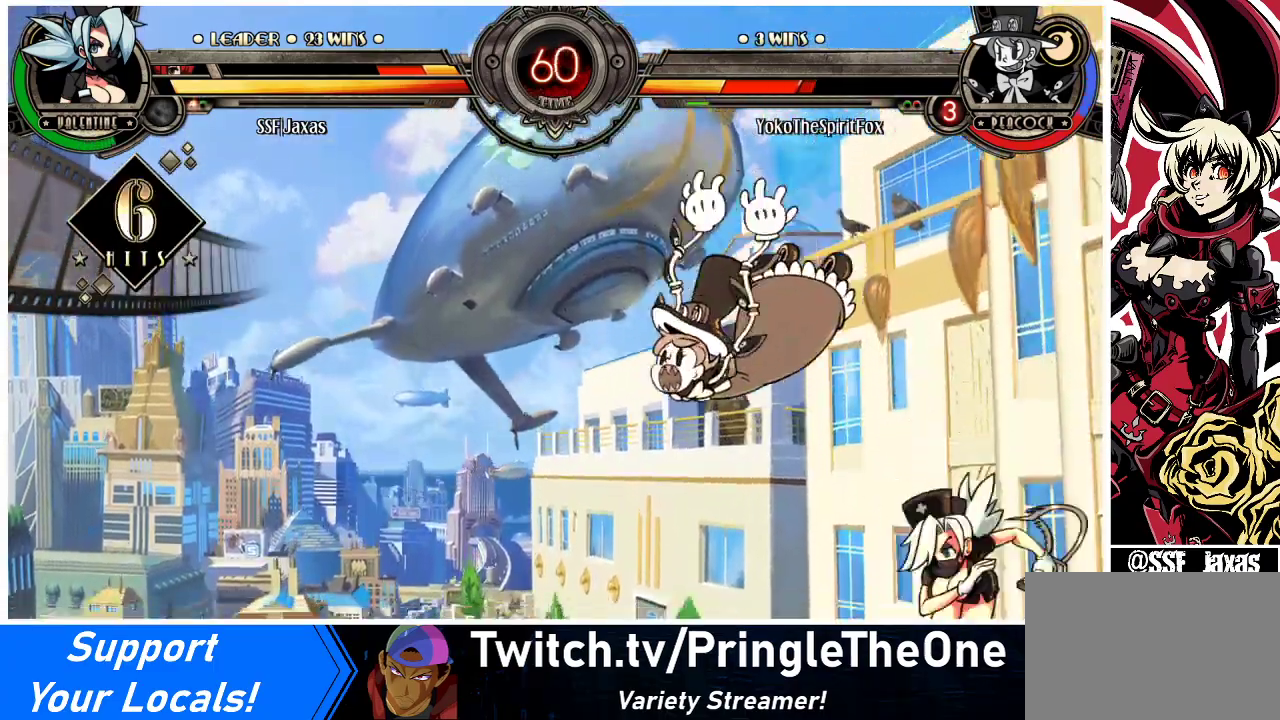
{"buttons": ["DPAD_RIGHT"], "events": [[67, "DPAD_LEFT", "up"], [167, "CIRCLE", "up"], [500, "DPAD_RIGHT", "down"]]}
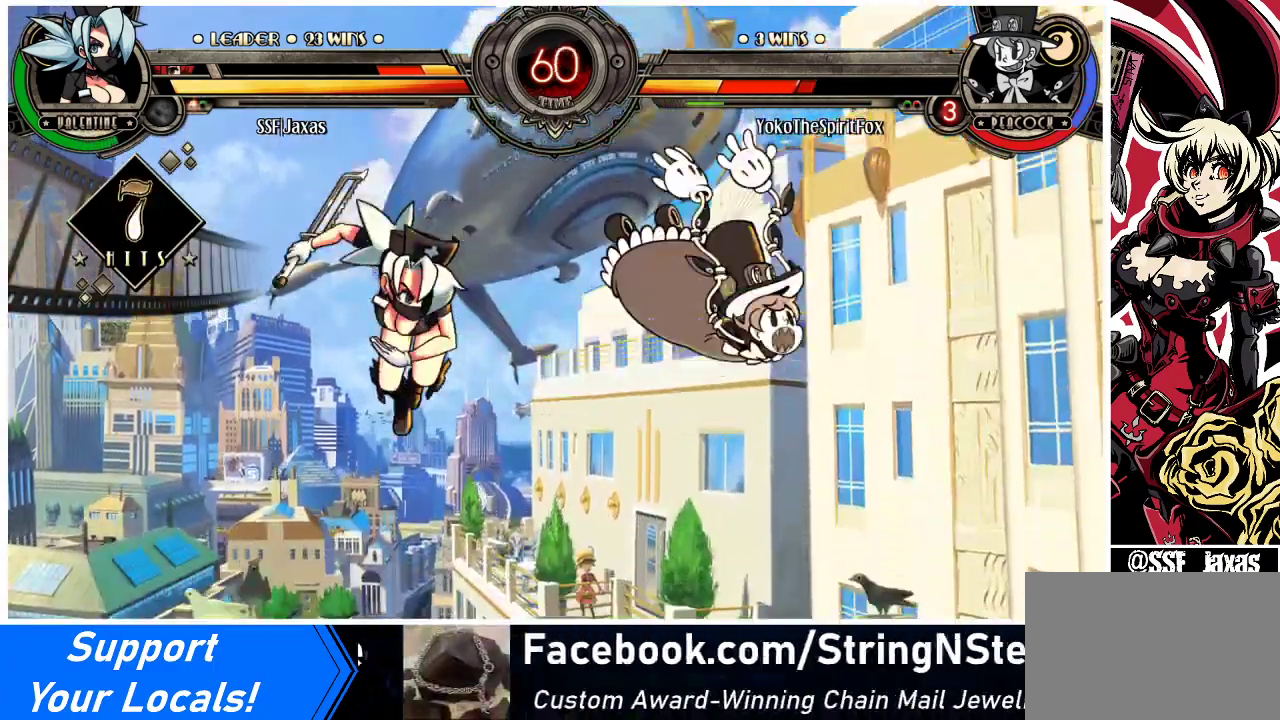
{"buttons": [], "events": [[67, "DPAD_RIGHT", "up"], [133, "DPAD_RIGHT", "down"], [367, "SQUARE", "down"], [467, "DPAD_RIGHT", "up"], [467, "SQUARE", "up"]]}
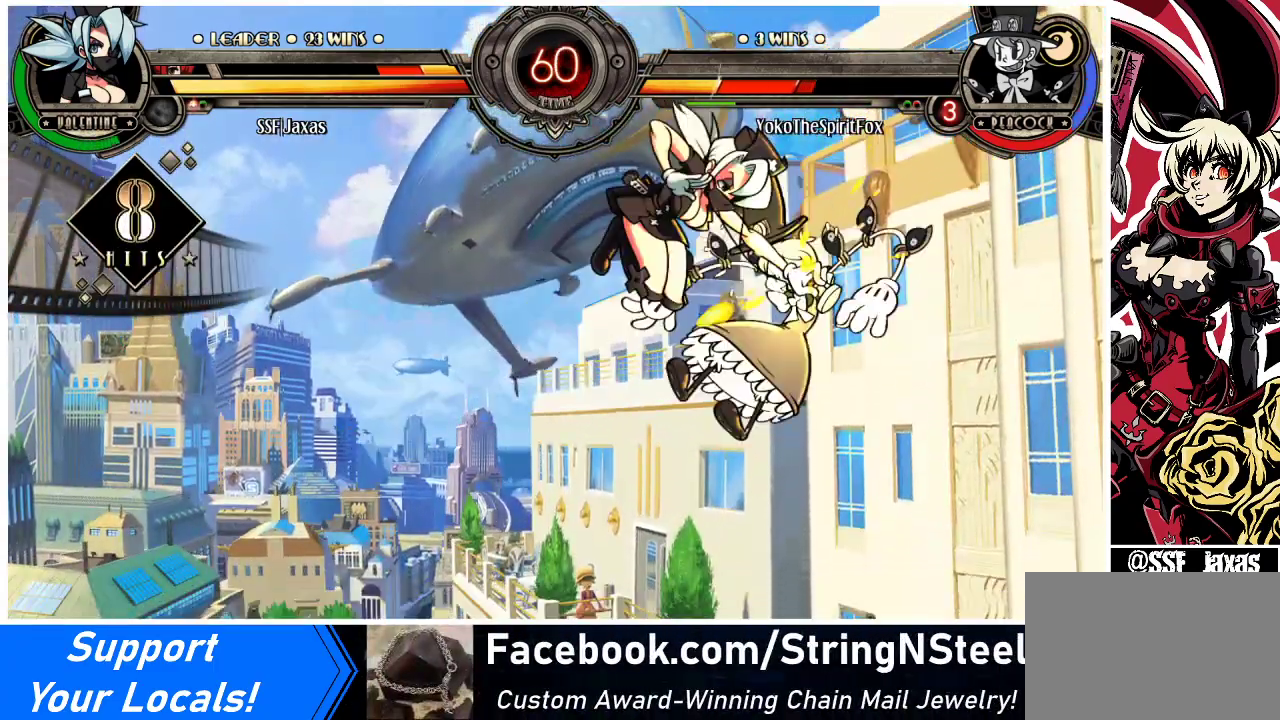
{"buttons": [], "events": [[33, "CIRCLE", "down"], [100, "CIRCLE", "up"], [233, "R1", "down"], [400, "R1", "up"]]}
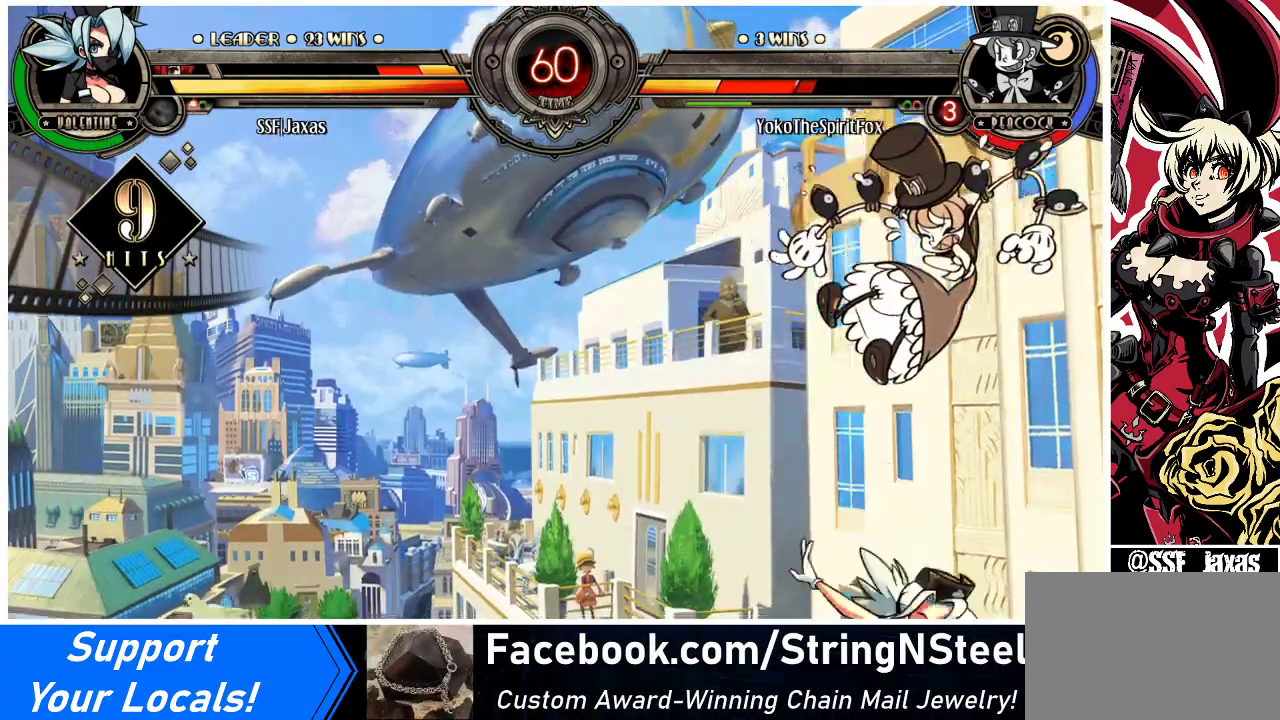
{"buttons": [], "events": [[233, "CROSS", "down"], [233, "SQUARE", "down"], [367, "CROSS", "up"], [367, "SQUARE", "up"]]}
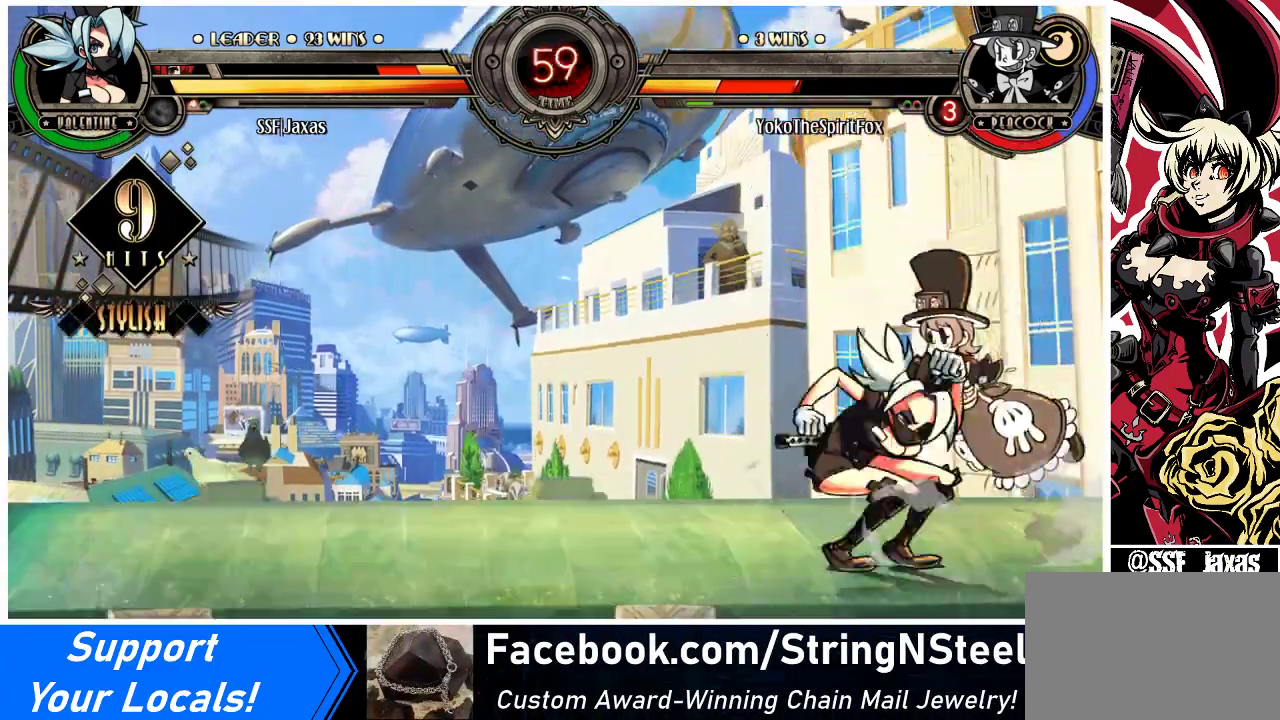
{"buttons": [], "events": []}
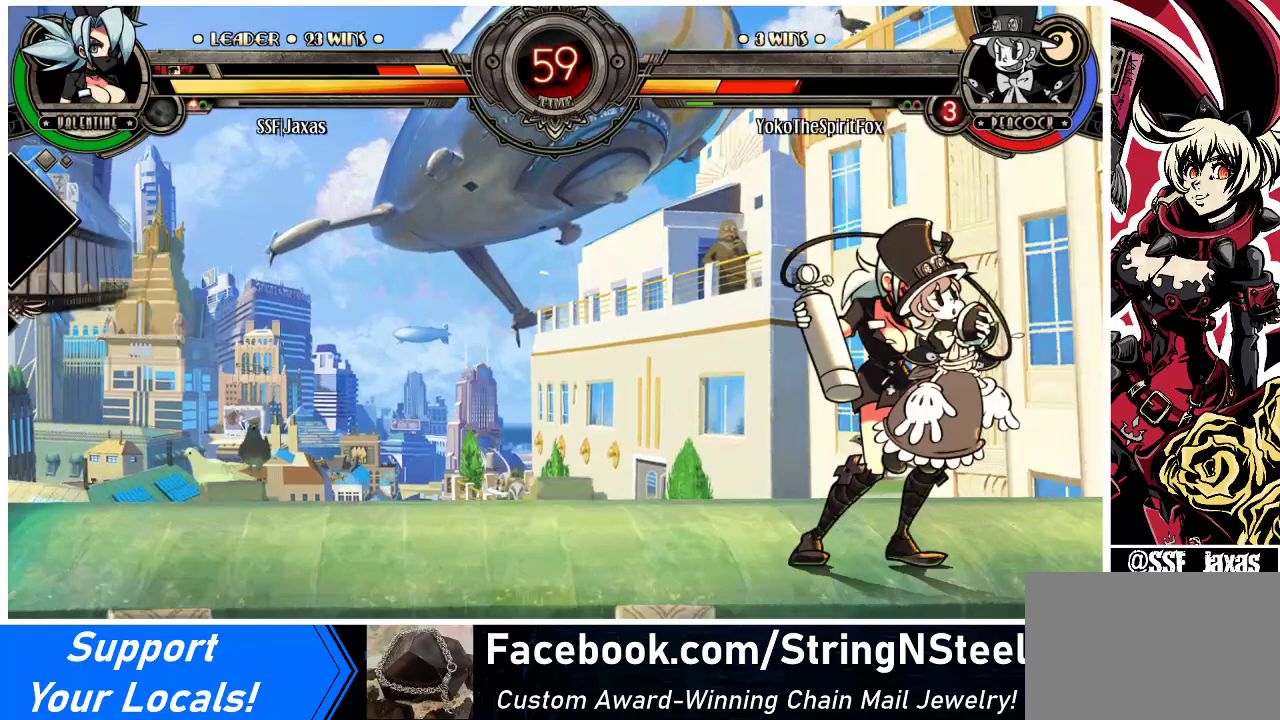
{"buttons": [], "events": []}
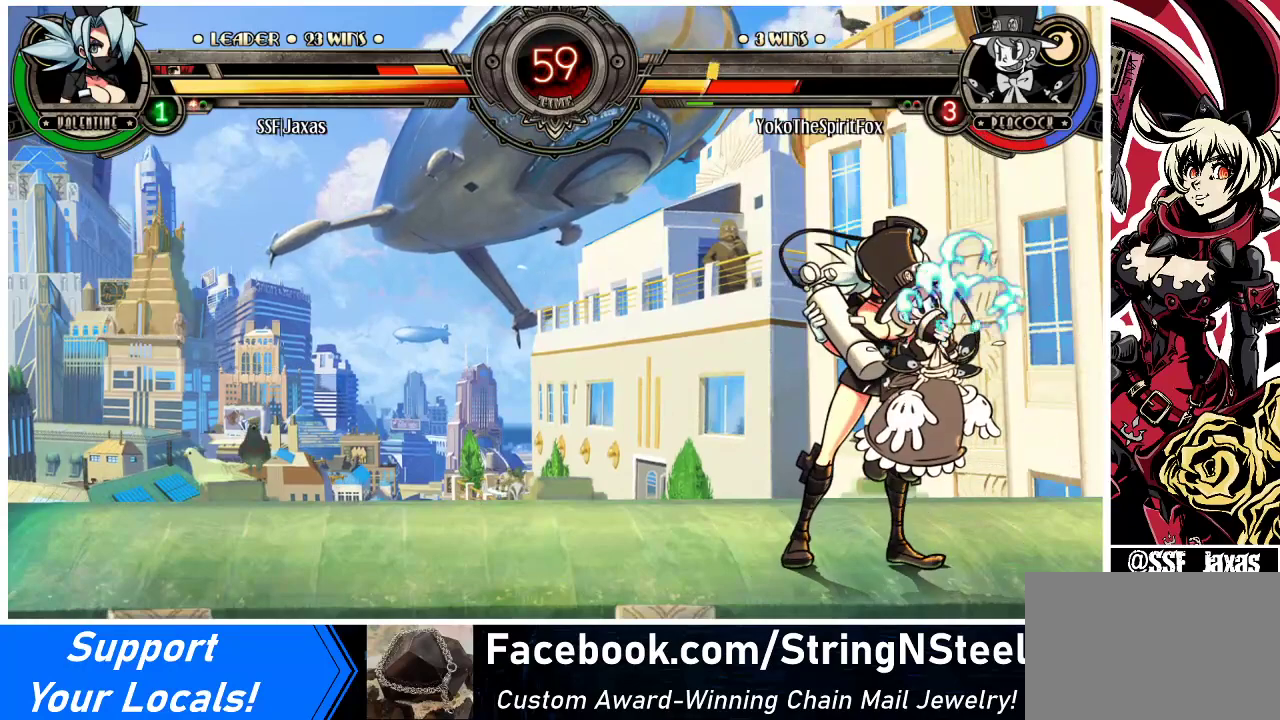
{"buttons": [], "events": []}
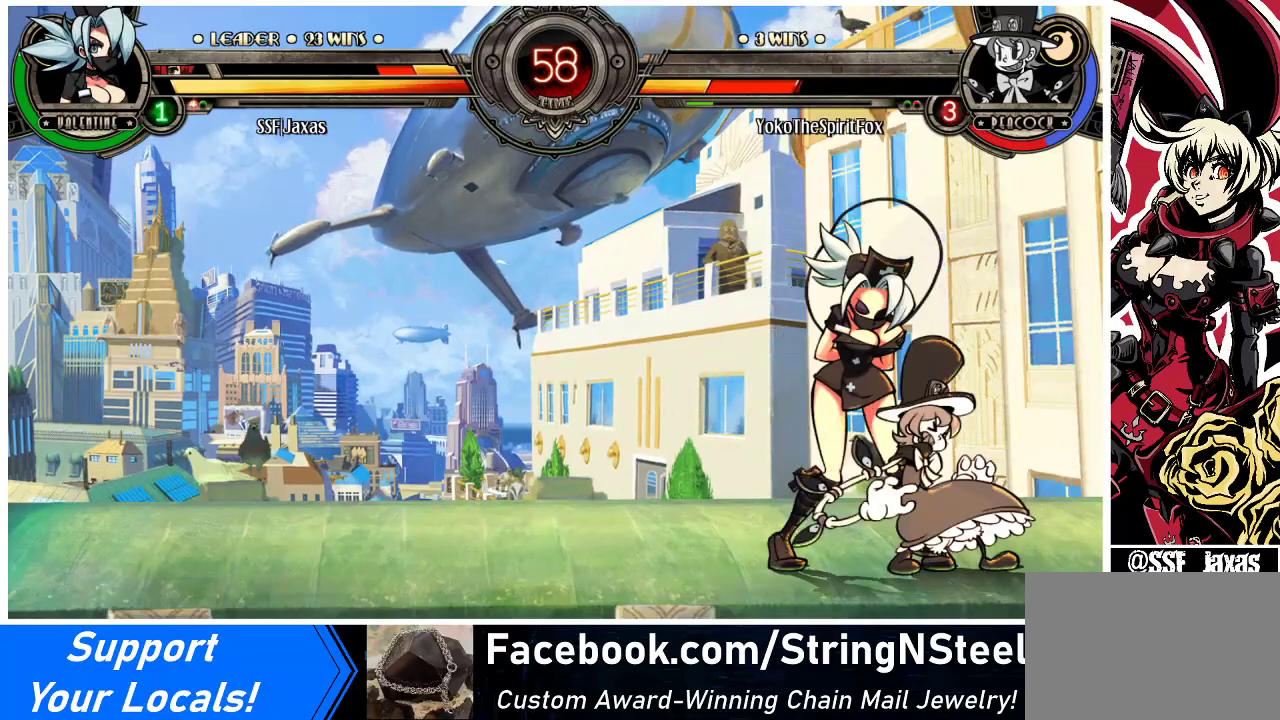
{"buttons": ["DPAD_DOWN"], "events": [[300, "R1", "down"], [467, "DPAD_DOWN", "down"], [467, "R1", "up"]]}
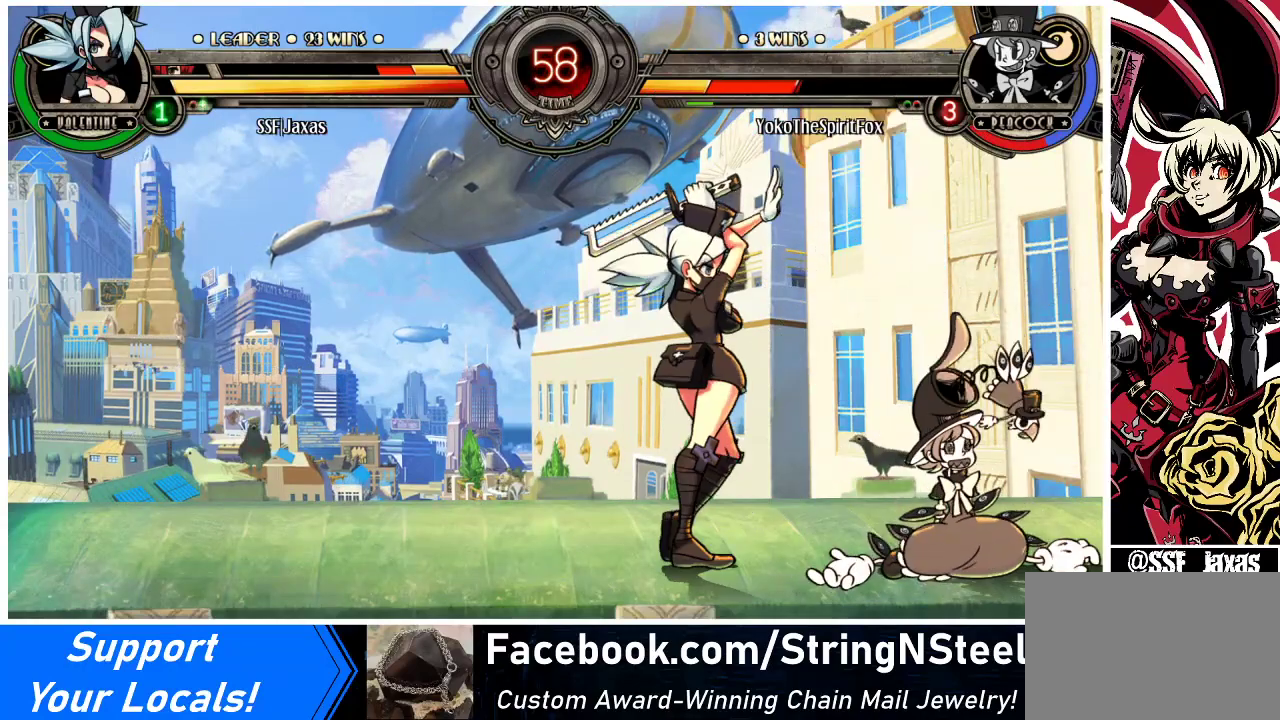
{"buttons": [], "events": [[33, "DPAD_RIGHT", "down"], [67, "DPAD_DOWN", "up"], [133, "R2", "down"], [167, "DPAD_RIGHT", "up"], [300, "R2", "up"]]}
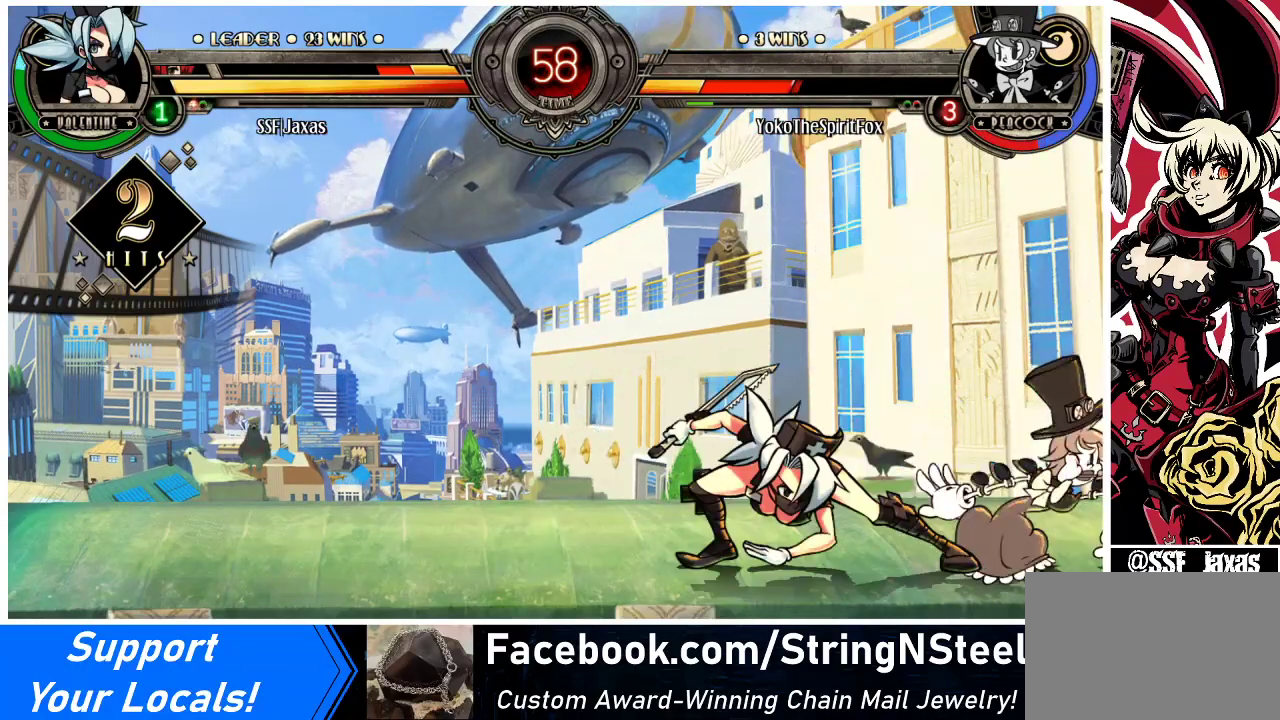
{"buttons": ["DPAD_DOWN"], "events": [[67, "DPAD_DOWN", "down"]]}
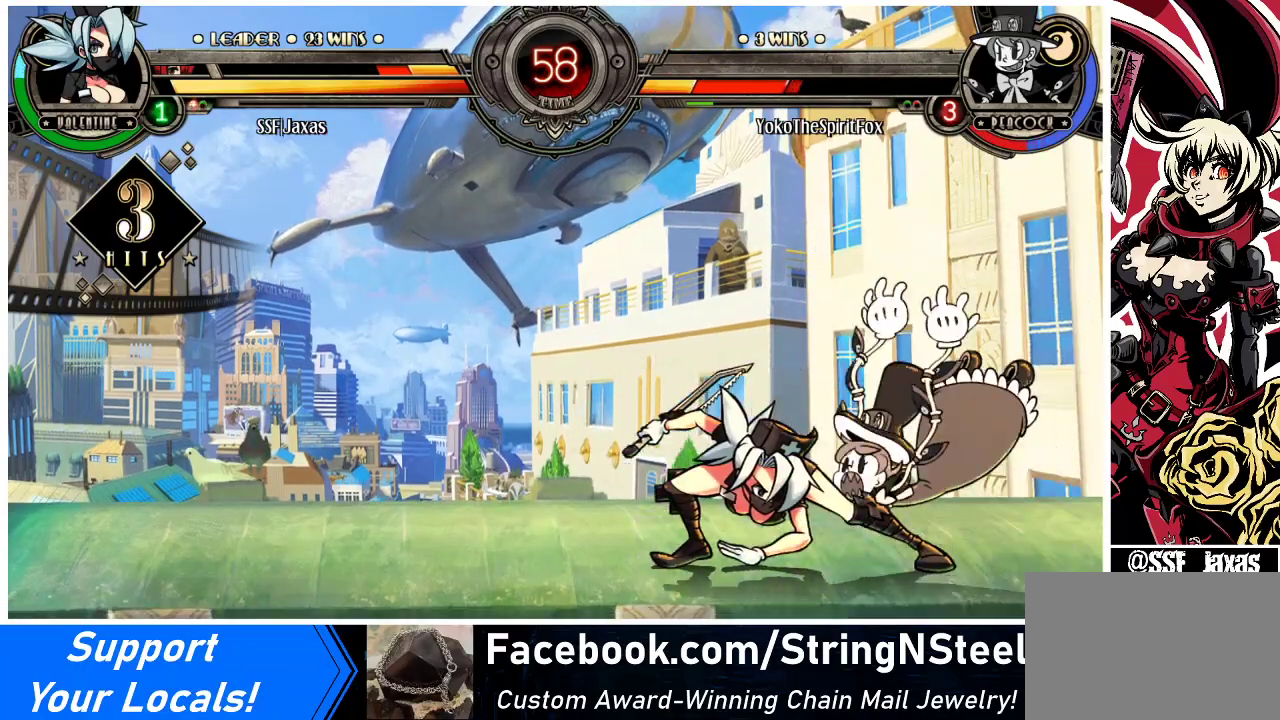
{"buttons": ["R1", "DPAD_UP"], "events": [[333, "R1", "down"], [500, "DPAD_DOWN", "up"], [500, "DPAD_UP", "down"]]}
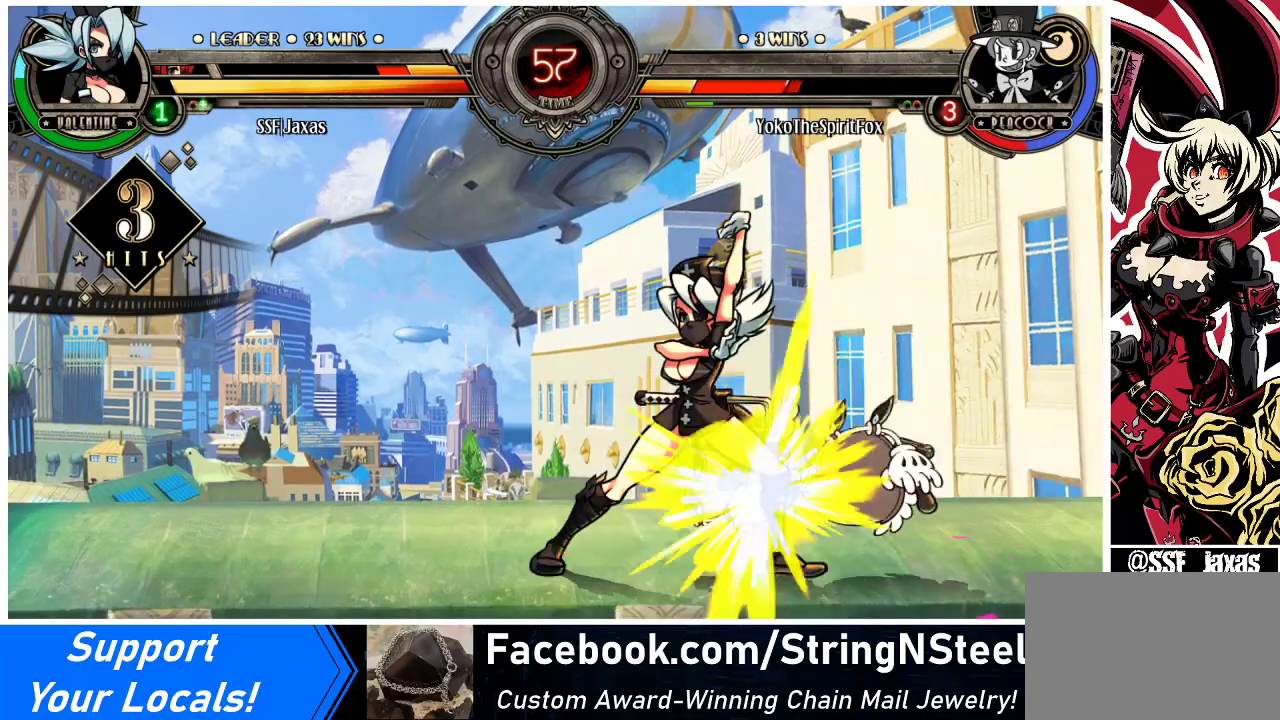
{"buttons": [], "events": [[33, "R1", "up"], [133, "DPAD_UP", "up"], [200, "DPAD_DOWN", "down"], [233, "DPAD_RIGHT", "down"], [267, "DPAD_DOWN", "up"], [300, "CROSS", "down"], [333, "DPAD_RIGHT", "up"], [400, "CROSS", "up"]]}
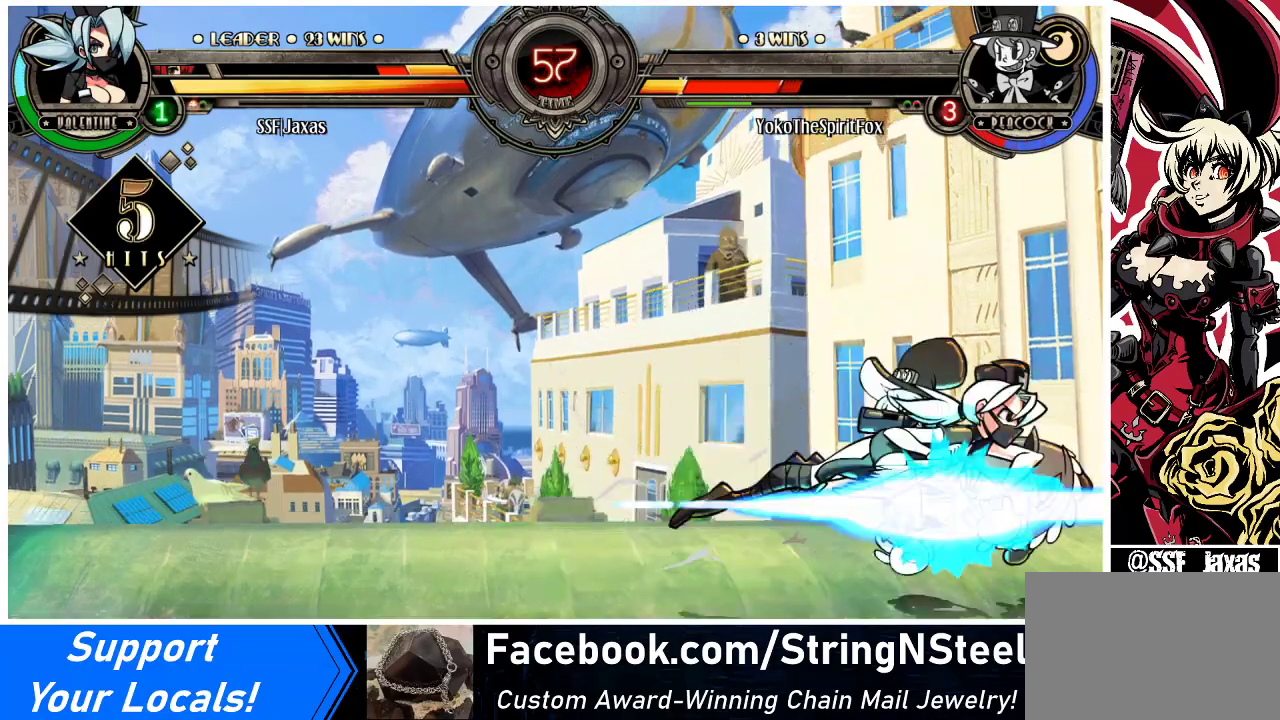
{"buttons": ["DPAD_RIGHT"], "events": [[333, "DPAD_RIGHT", "down"], [367, "DPAD_RIGHT", "up"], [433, "DPAD_RIGHT", "down"]]}
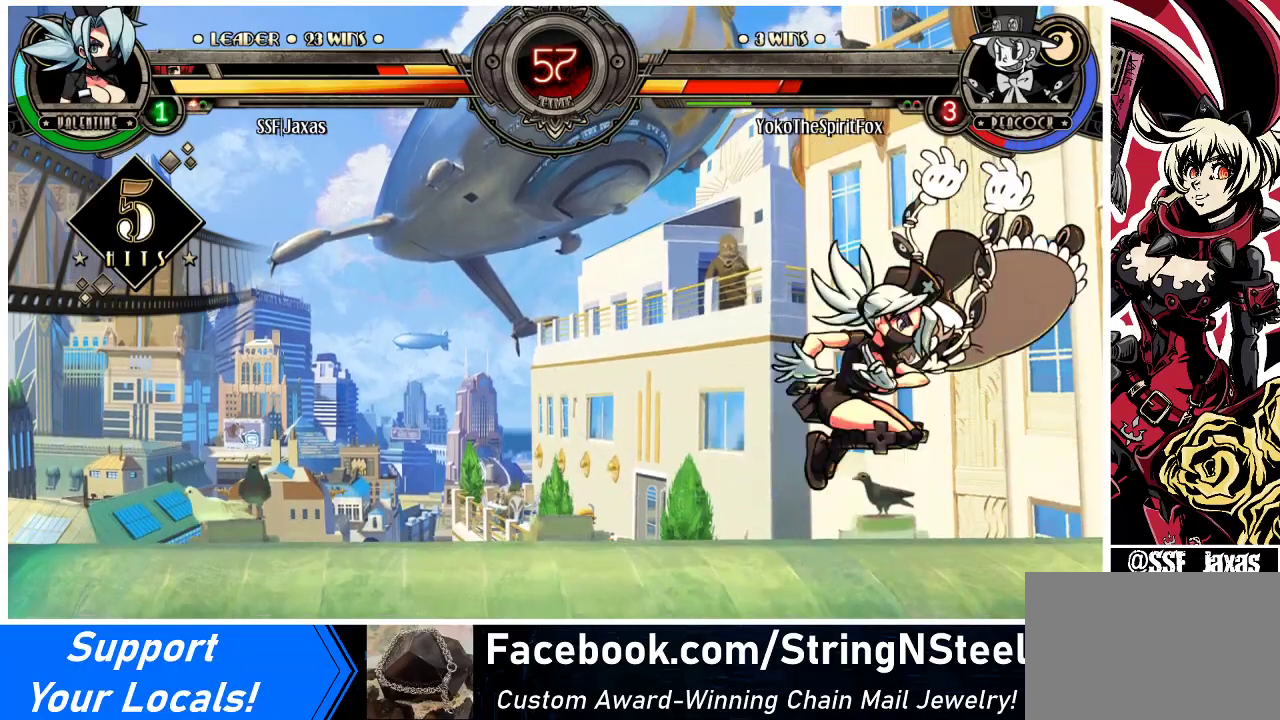
{"buttons": [], "events": [[33, "DPAD_RIGHT", "up"], [33, "R1", "down"], [100, "DPAD_DOWN", "down"], [167, "DPAD_RIGHT", "down"], [167, "R1", "up"], [200, "DPAD_DOWN", "up"], [267, "DPAD_RIGHT", "up"], [267, "R2", "down"], [467, "R2", "up"]]}
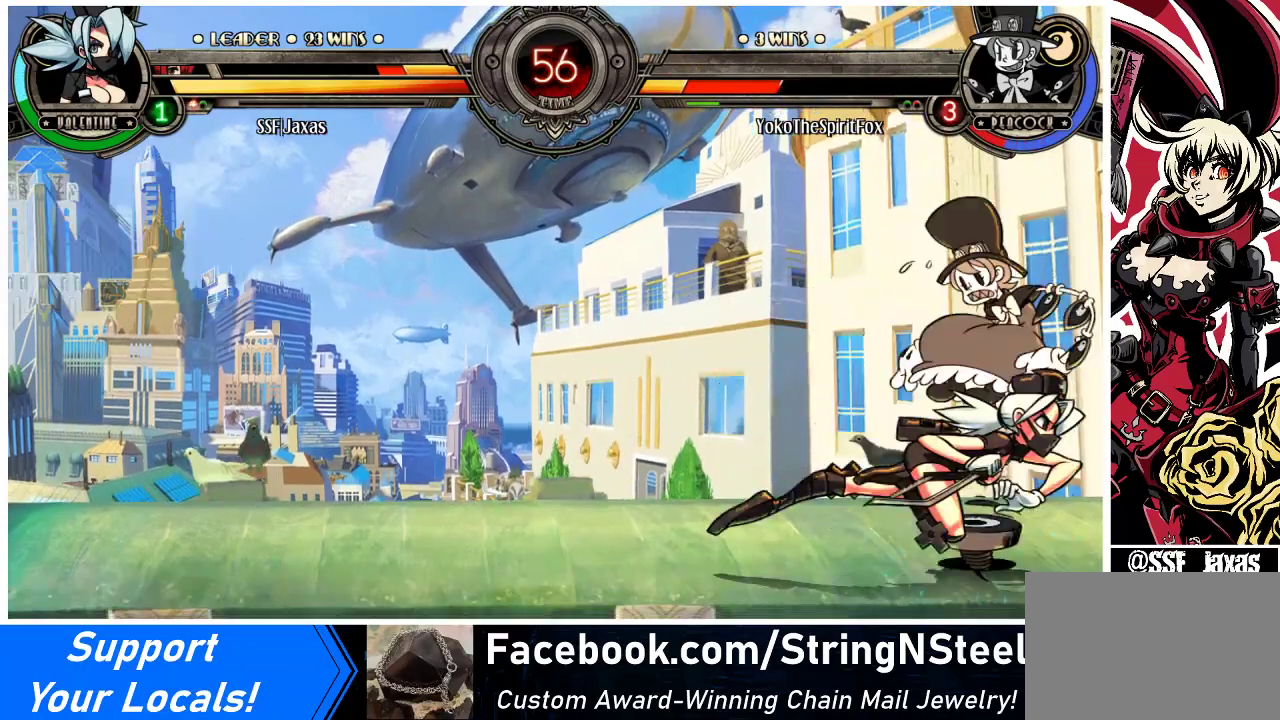
{"buttons": ["DPAD_DOWN", "DPAD_LEFT"], "events": [[300, "DPAD_LEFT", "down"], [433, "DPAD_DOWN", "down"]]}
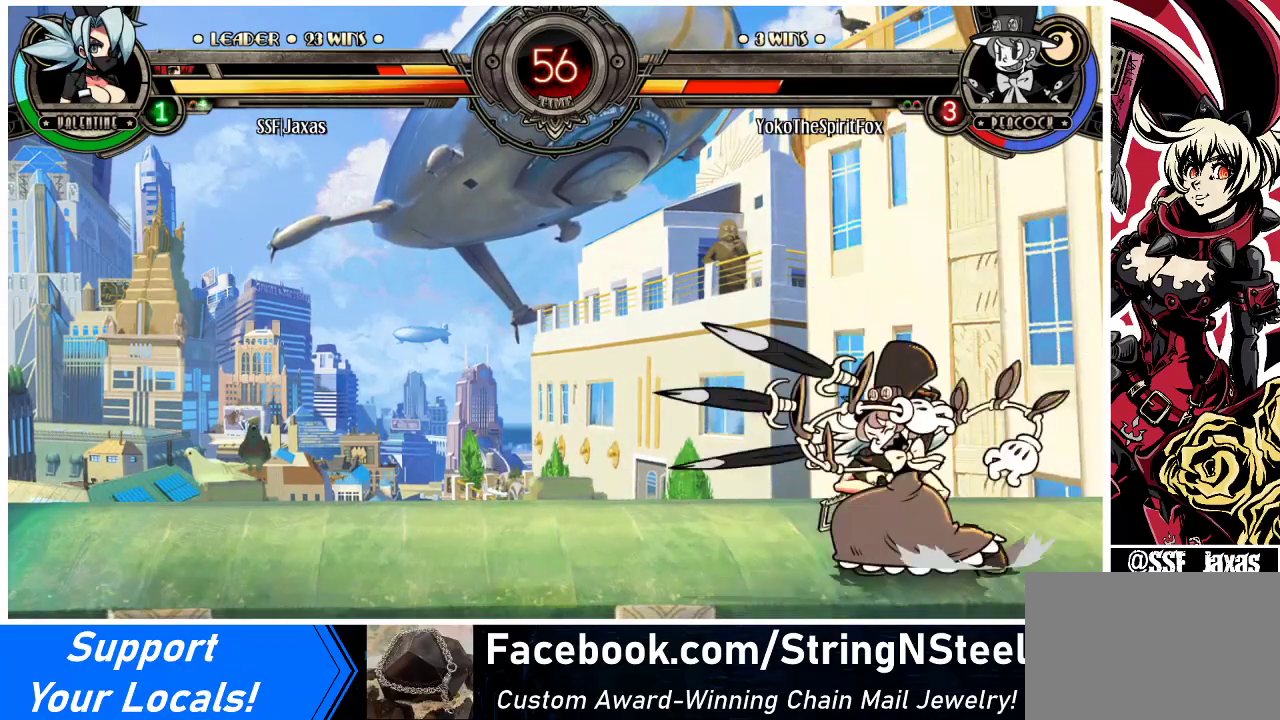
{"buttons": ["DPAD_DOWN", "DPAD_LEFT"], "events": []}
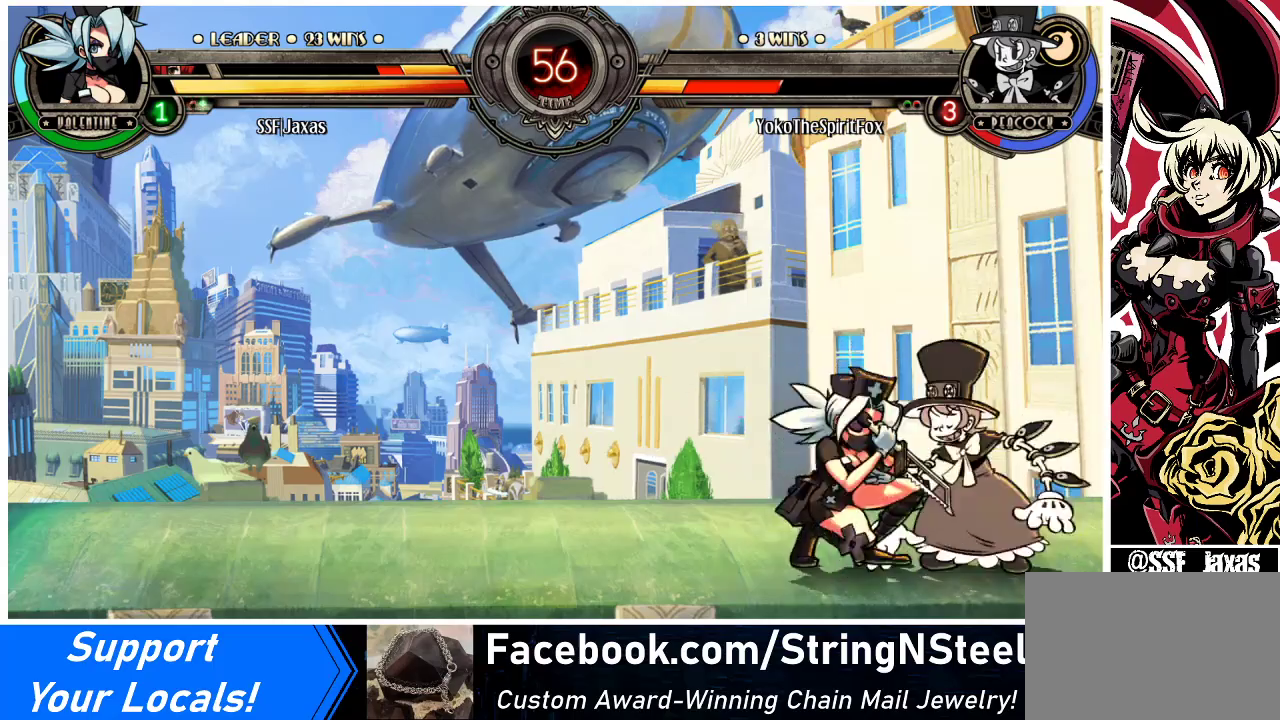
{"buttons": ["DPAD_DOWN", "DPAD_LEFT"], "events": []}
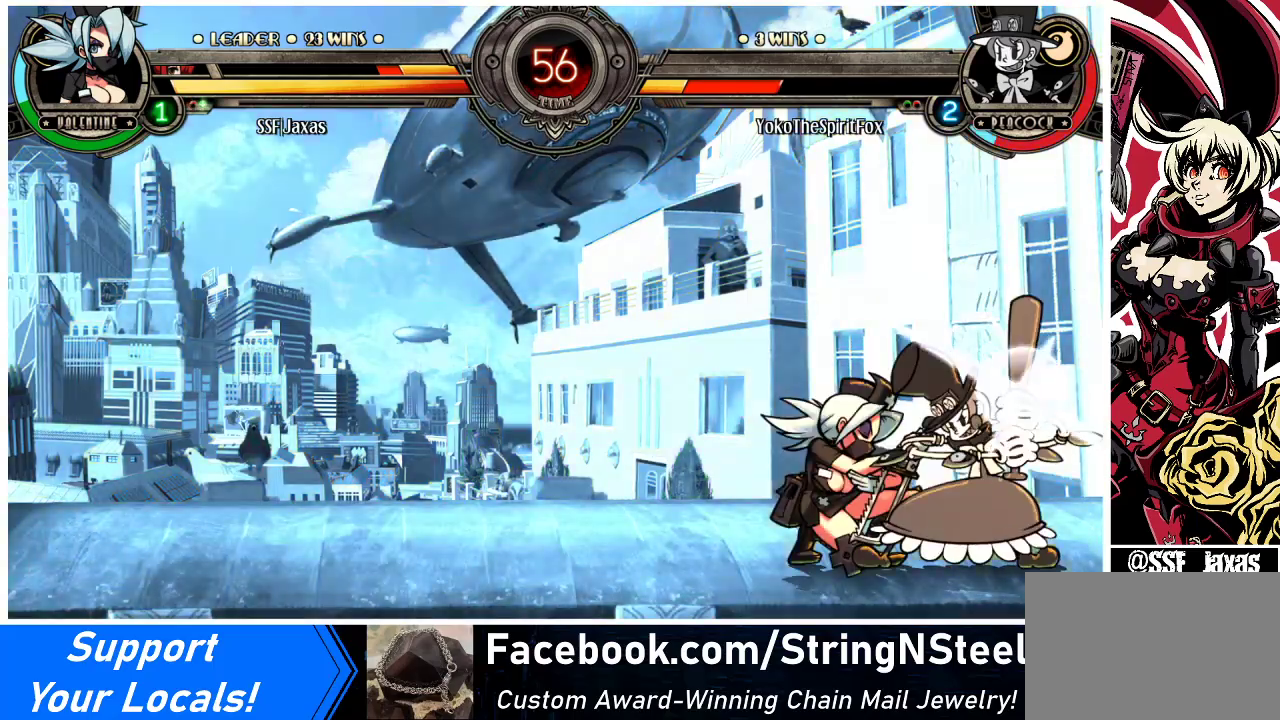
{"buttons": ["DPAD_DOWN", "DPAD_LEFT"], "events": []}
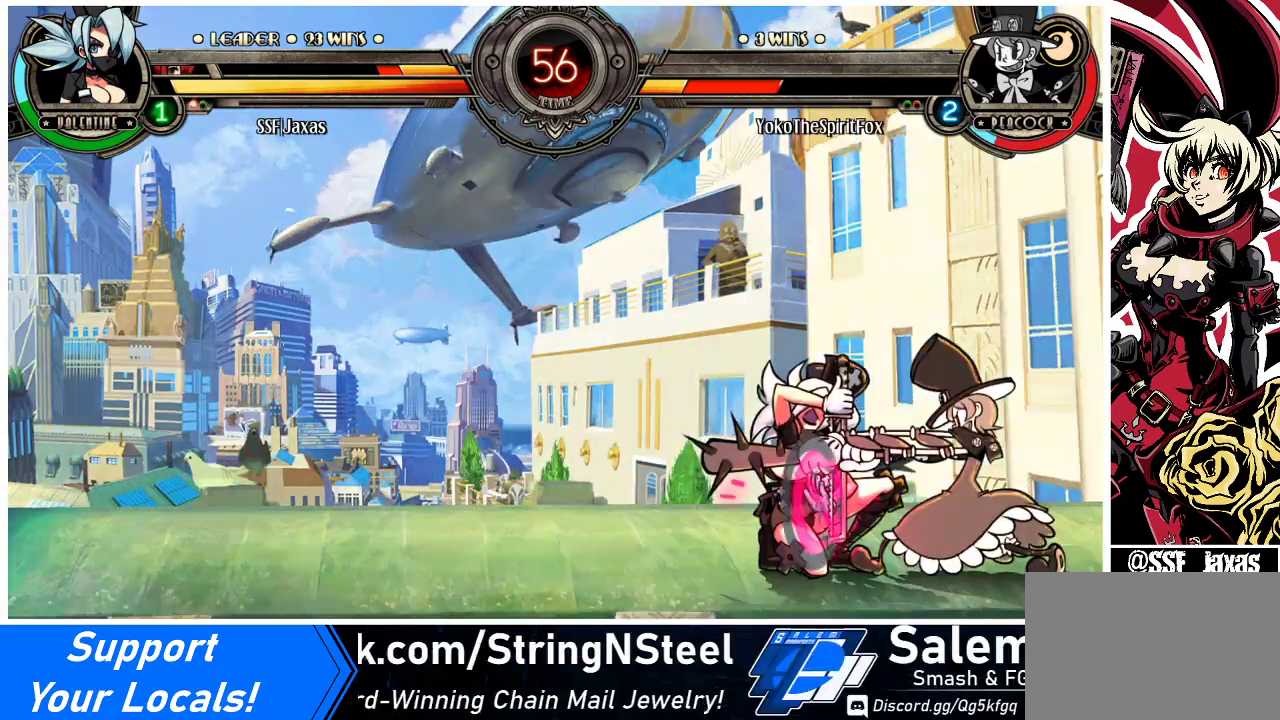
{"buttons": ["CIRCLE"], "events": [[300, "DPAD_DOWN", "up"], [300, "DPAD_LEFT", "up"], [333, "DPAD_DOWN", "down"], [400, "DPAD_RIGHT", "down"], [433, "CIRCLE", "down"], [433, "DPAD_DOWN", "up"], [433, "TRIANGLE", "down"], [467, "DPAD_RIGHT", "up"], [500, "TRIANGLE", "up"]]}
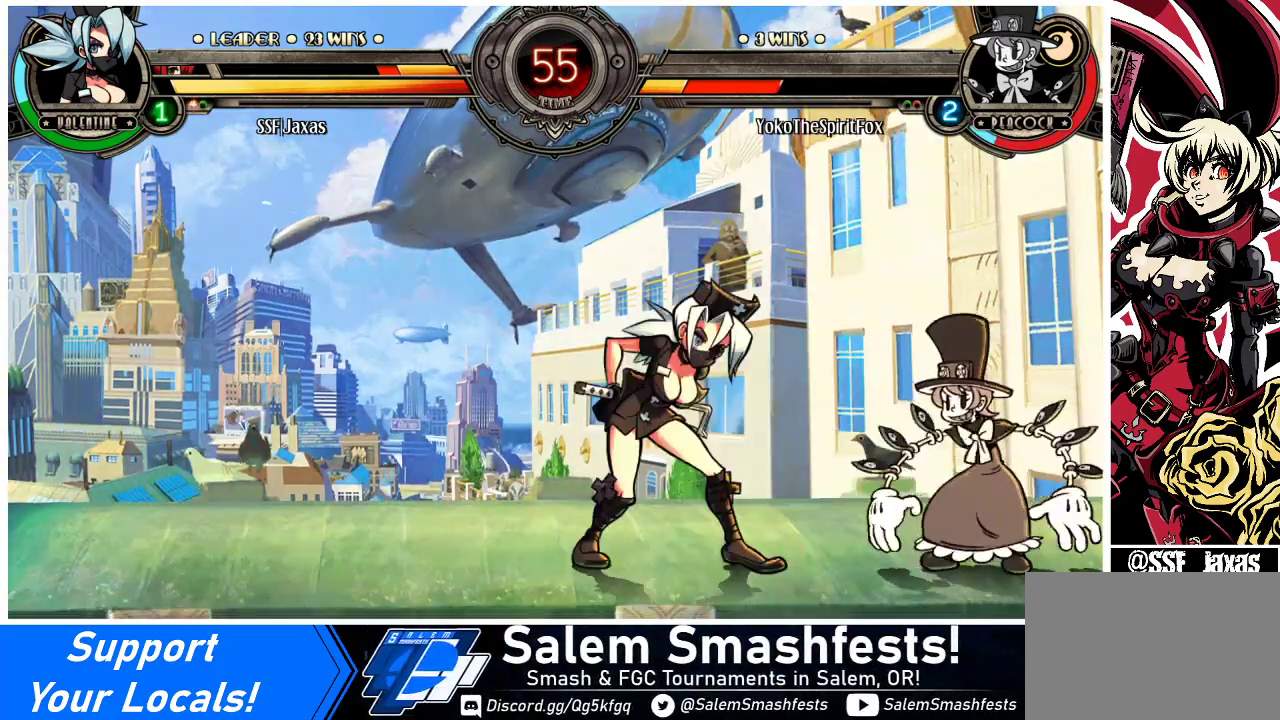
{"buttons": [], "events": [[33, "CIRCLE", "up"]]}